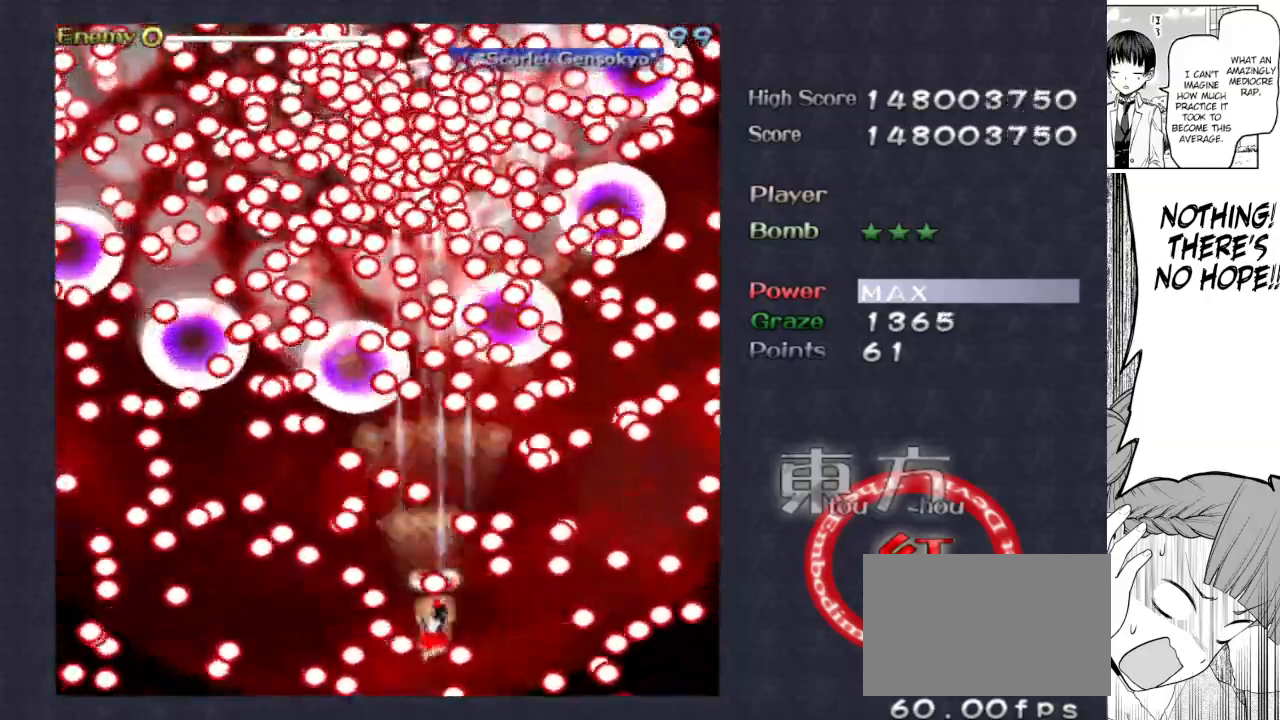
Gameplay with keyboard; each line is a JSON object with the keys held at the frame after it. "events" lists presses ("down") and releases ("up") of "bomb", "down", "focus", "left", "right", "shoot" and "up" between this image and that frame as [ms after this image, input, new state], when the widget could be followed in between. No other keys are recorded. Mouse input is not recorded. Key names are as the overlay labels them; some are game actions (e.g. jump) rather than physical keys.
{"keys": ["focus", "right", "shoot"], "events": [[217, "down", "down"], [300, "down", "up"], [500, "right", "down"]]}
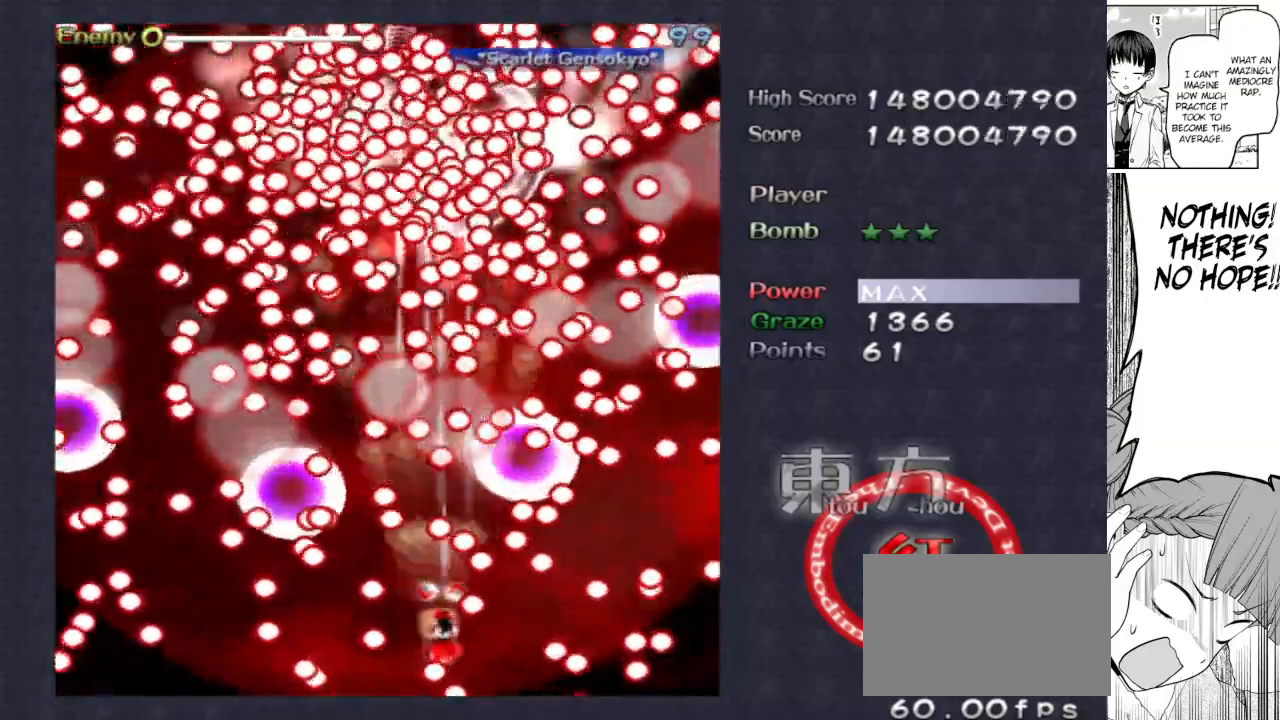
{"keys": ["focus", "shoot"], "events": [[100, "right", "up"], [233, "right", "down"], [283, "right", "up"], [383, "right", "down"], [467, "right", "up"]]}
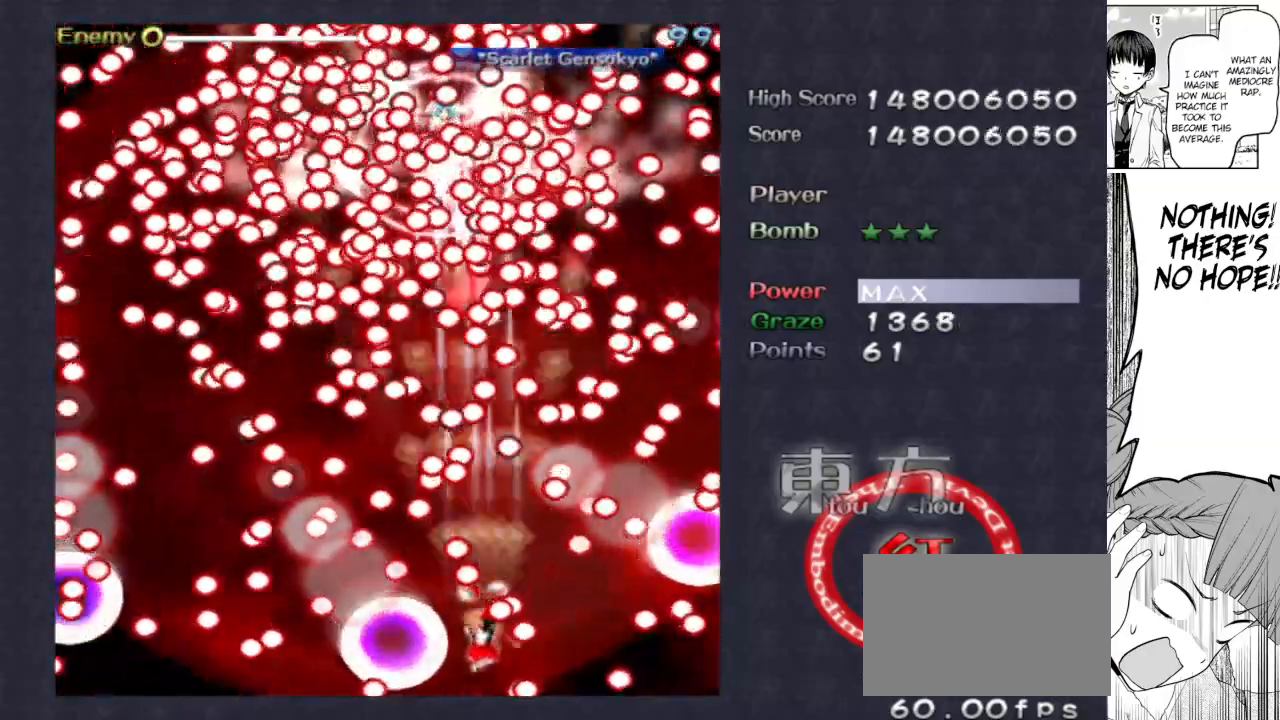
{"keys": ["focus", "shoot"], "events": [[17, "left", "down"], [150, "up", "down"], [200, "left", "up"], [300, "up", "up"]]}
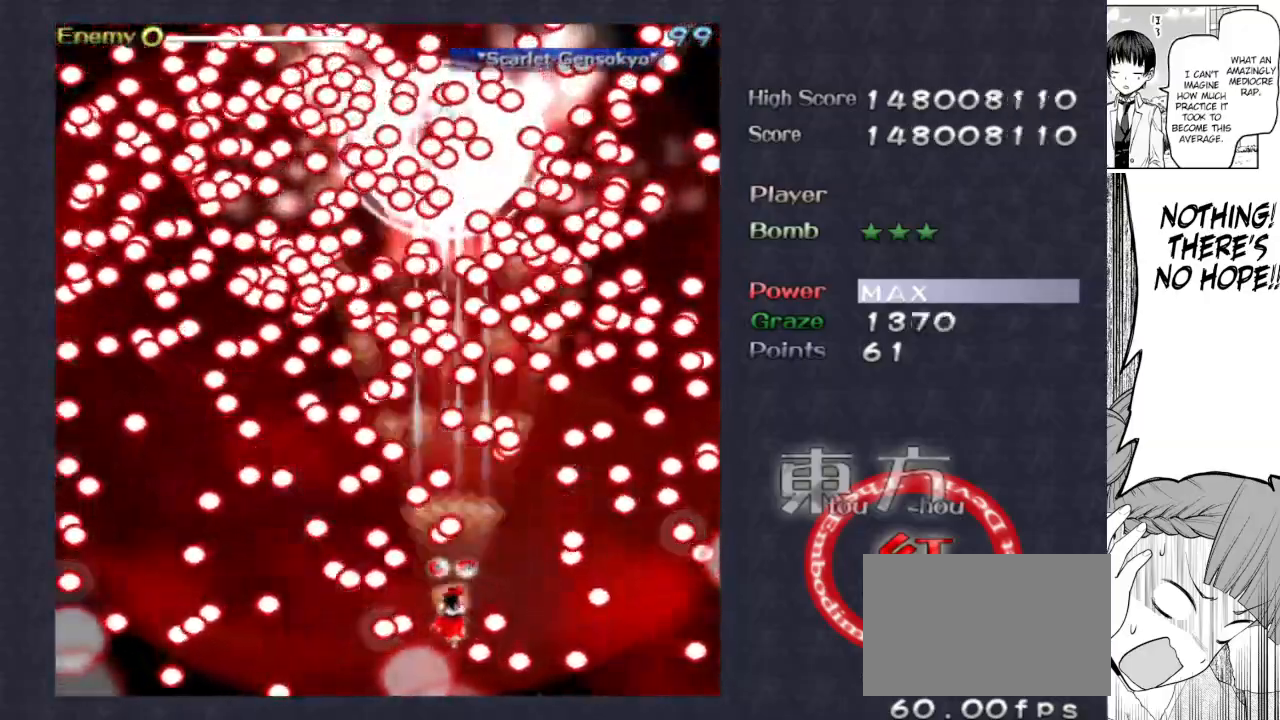
{"keys": ["focus", "shoot"], "events": [[67, "right", "down"], [117, "right", "up"], [267, "right", "down"], [300, "down", "down"], [350, "down", "up"], [350, "right", "up"]]}
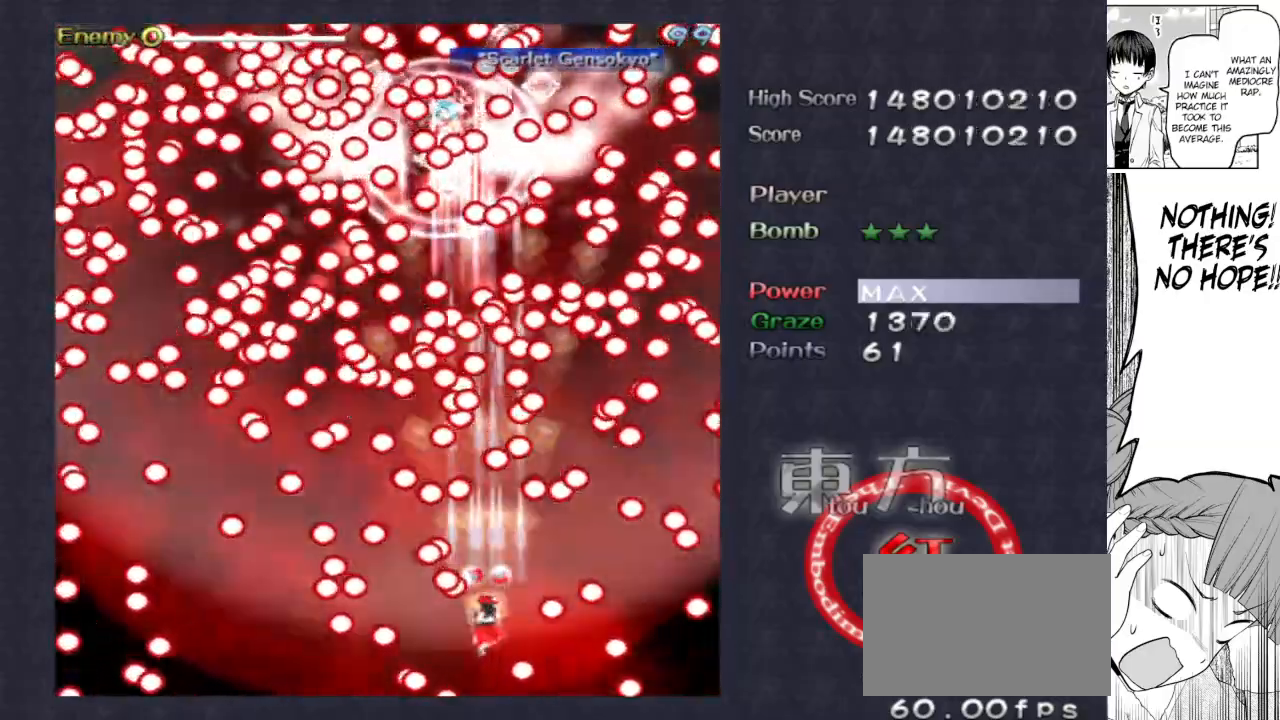
{"keys": ["focus", "shoot"], "events": []}
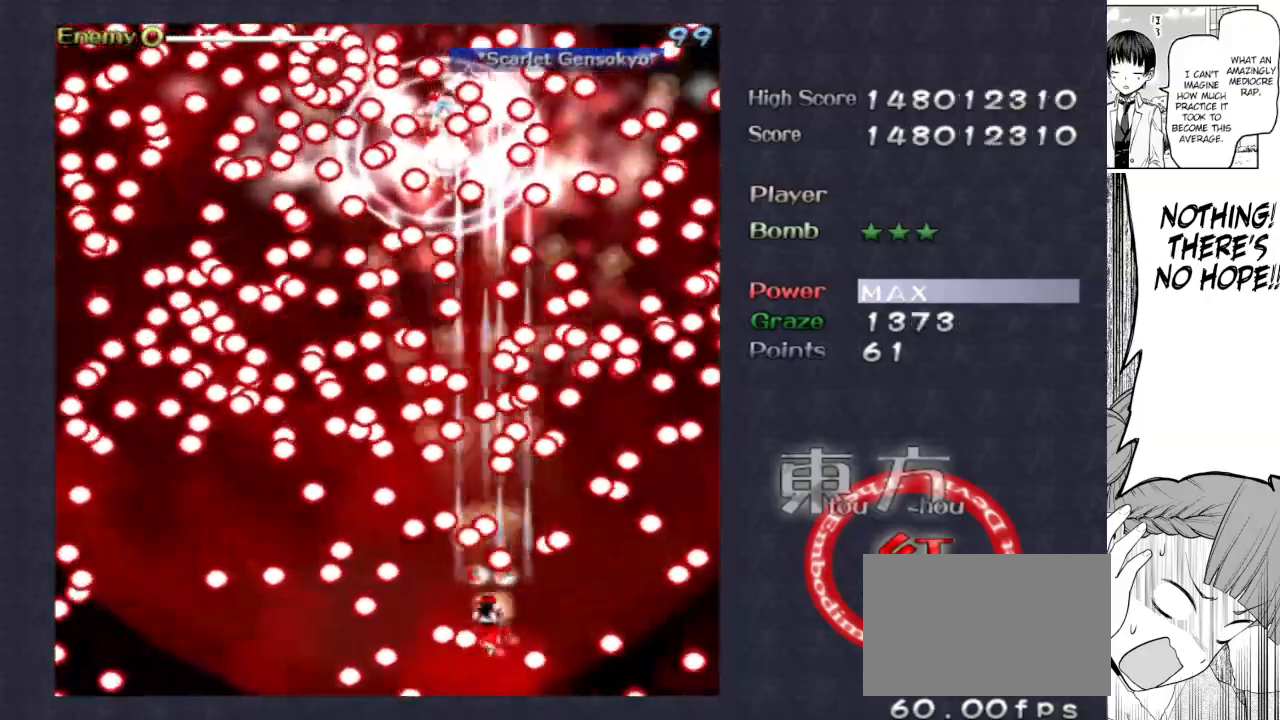
{"keys": ["focus", "shoot"], "events": [[17, "left", "down"], [117, "left", "up"], [300, "down", "down"], [383, "down", "up"], [383, "left", "down"], [483, "left", "up"]]}
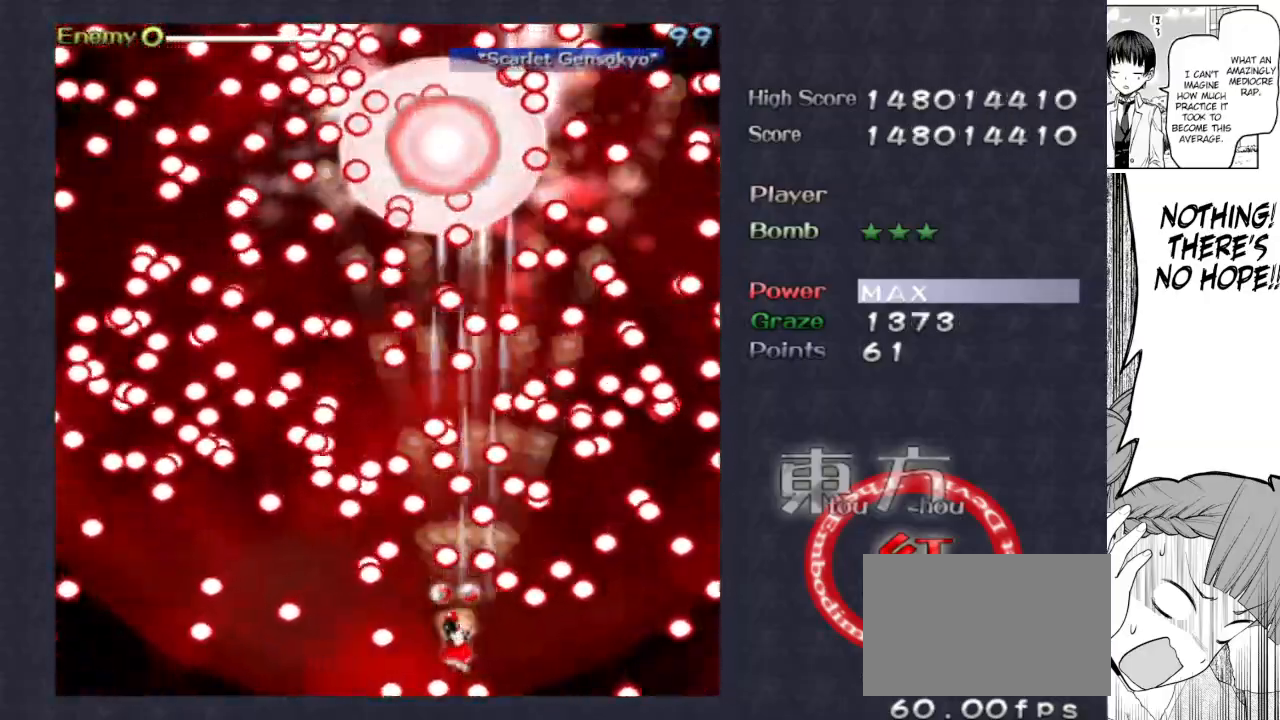
{"keys": ["focus", "shoot"], "events": [[67, "left", "down"], [167, "left", "up"], [400, "right", "down"], [500, "right", "up"]]}
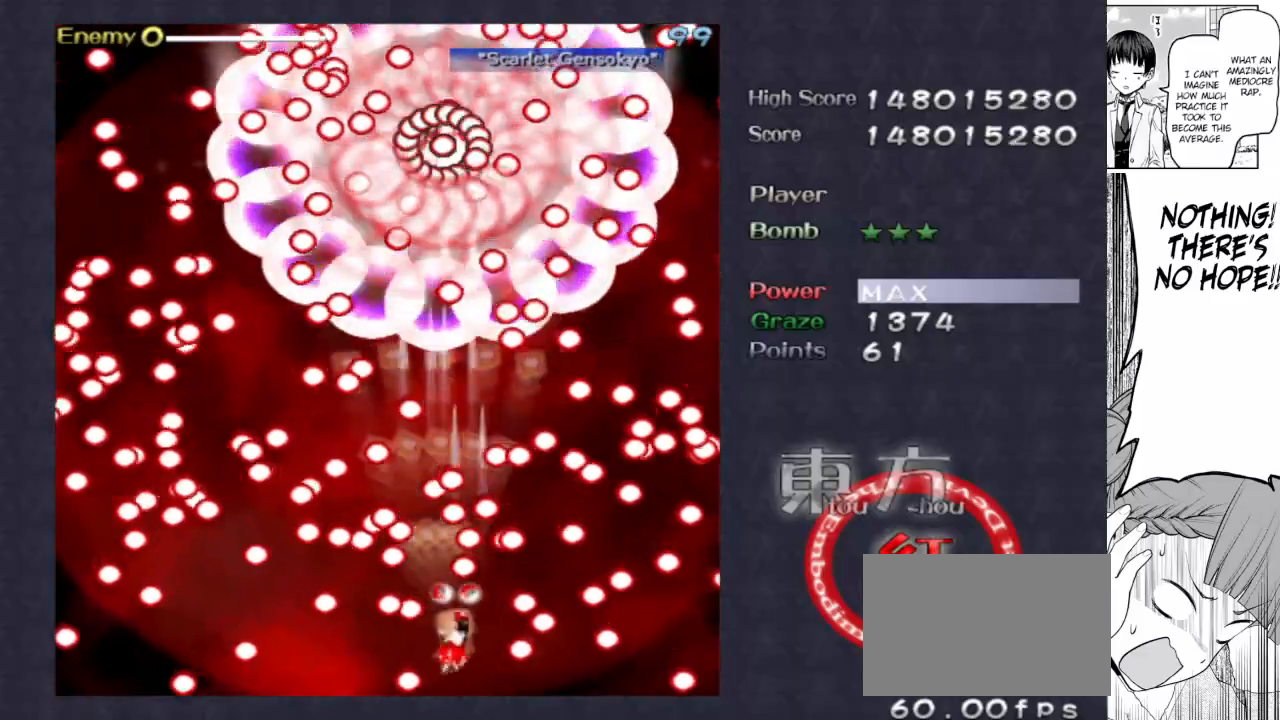
{"keys": ["down", "focus", "right", "shoot"], "events": [[133, "right", "down"], [183, "down", "down"], [233, "down", "up"], [283, "right", "up"], [367, "right", "down"], [467, "down", "down"]]}
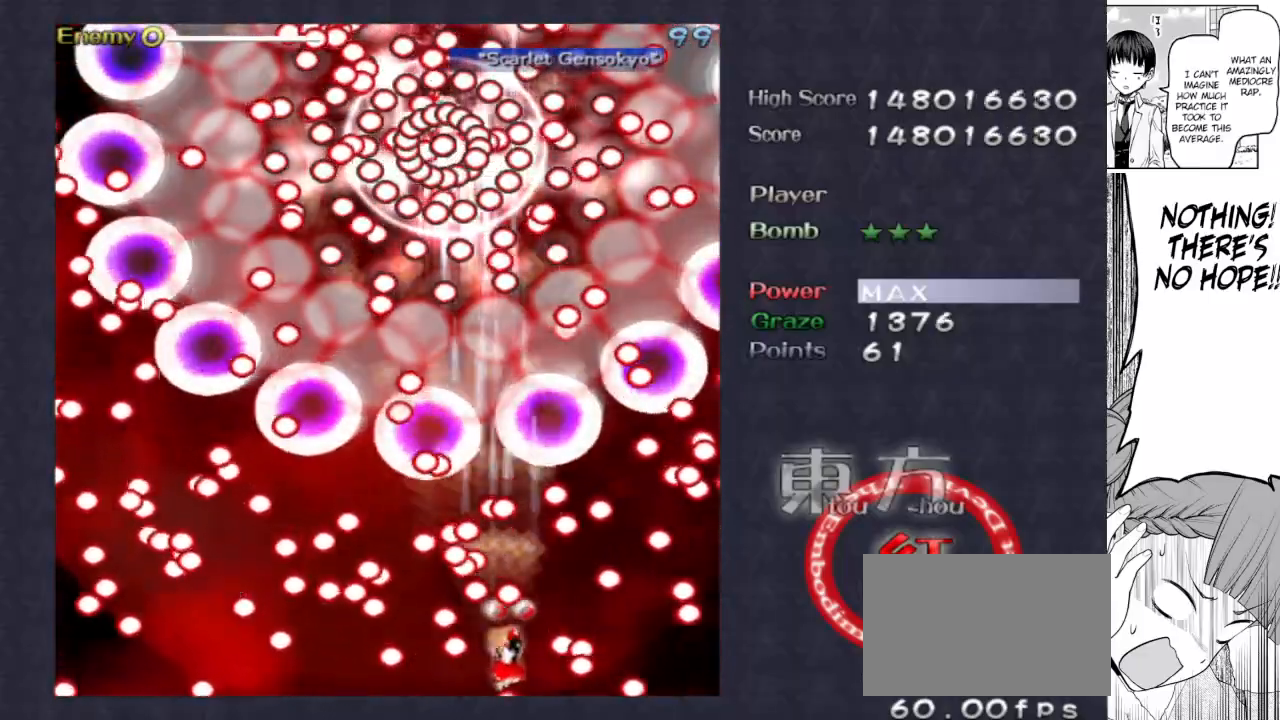
{"keys": ["focus", "shoot"], "events": [[17, "down", "up"], [250, "right", "up"], [383, "right", "down"], [483, "right", "up"]]}
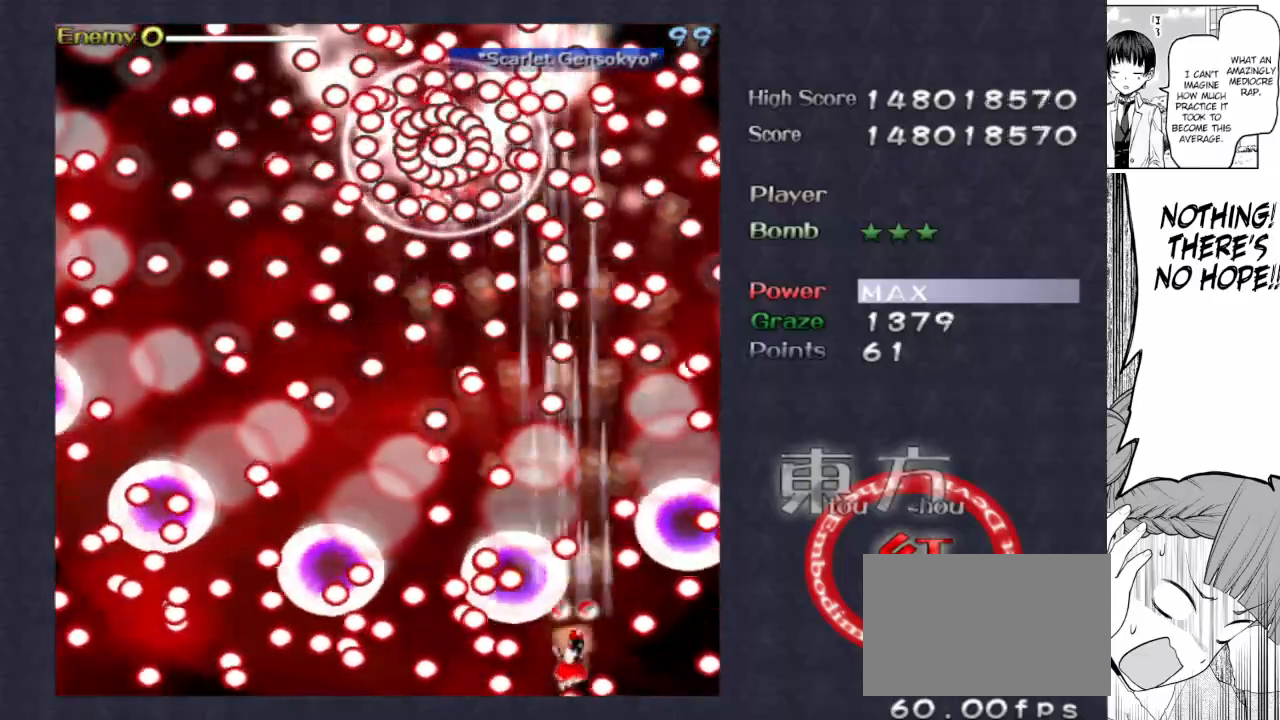
{"keys": ["focus", "shoot"], "events": [[400, "left", "down"], [500, "left", "up"]]}
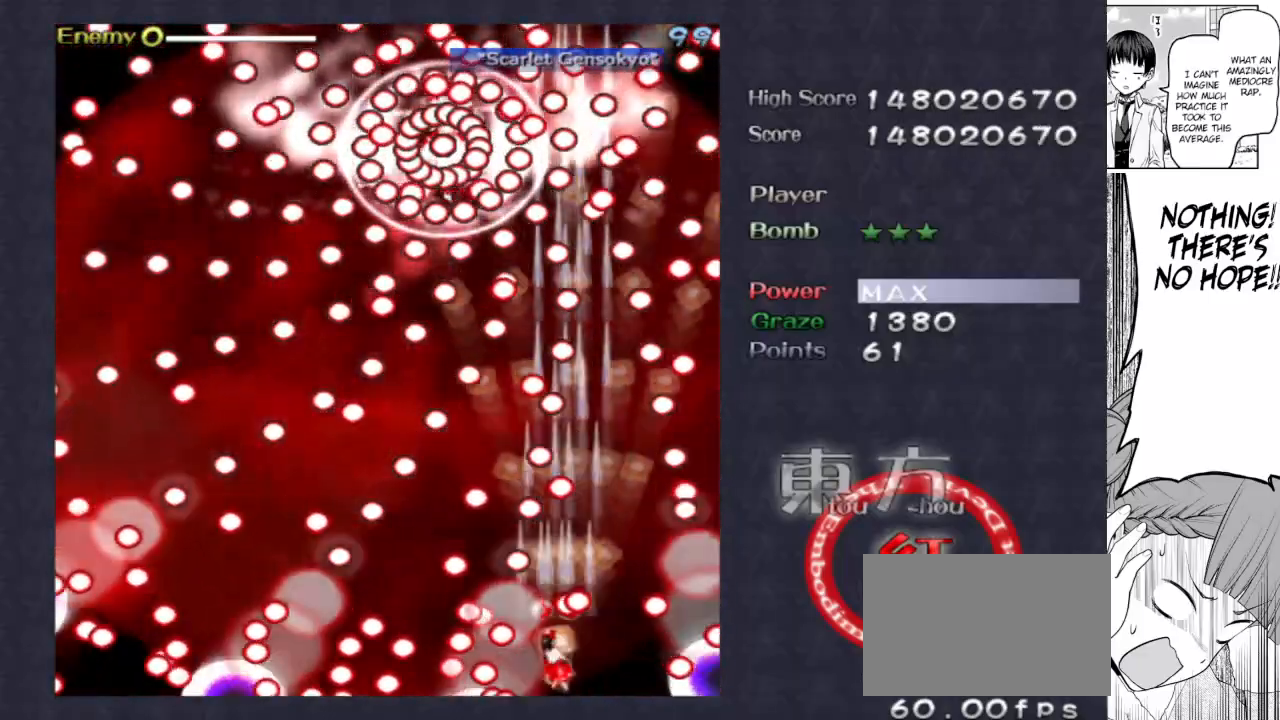
{"keys": ["focus", "shoot"], "events": [[83, "left", "down"], [133, "up", "down"], [183, "left", "up"], [317, "up", "up"]]}
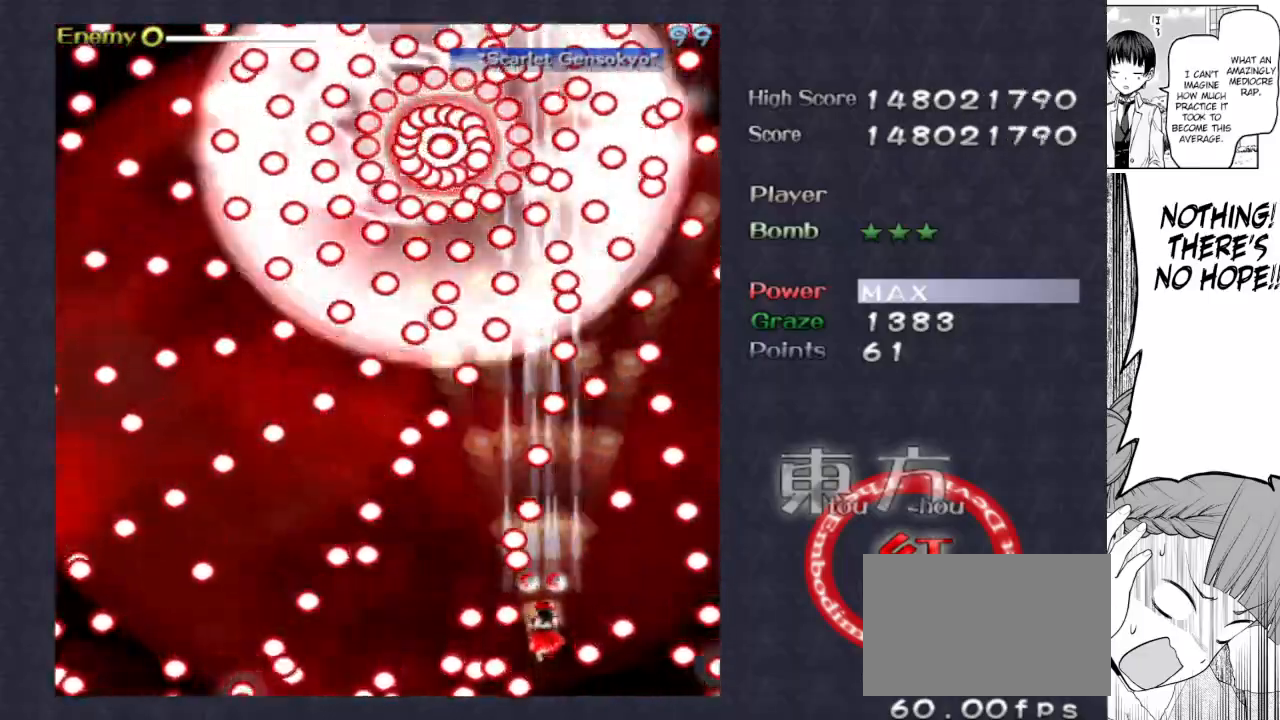
{"keys": ["down", "focus", "shoot"], "events": [[17, "up", "down"], [50, "up", "up"], [200, "down", "down"], [300, "down", "up"], [383, "right", "down"], [433, "down", "down"], [483, "right", "up"]]}
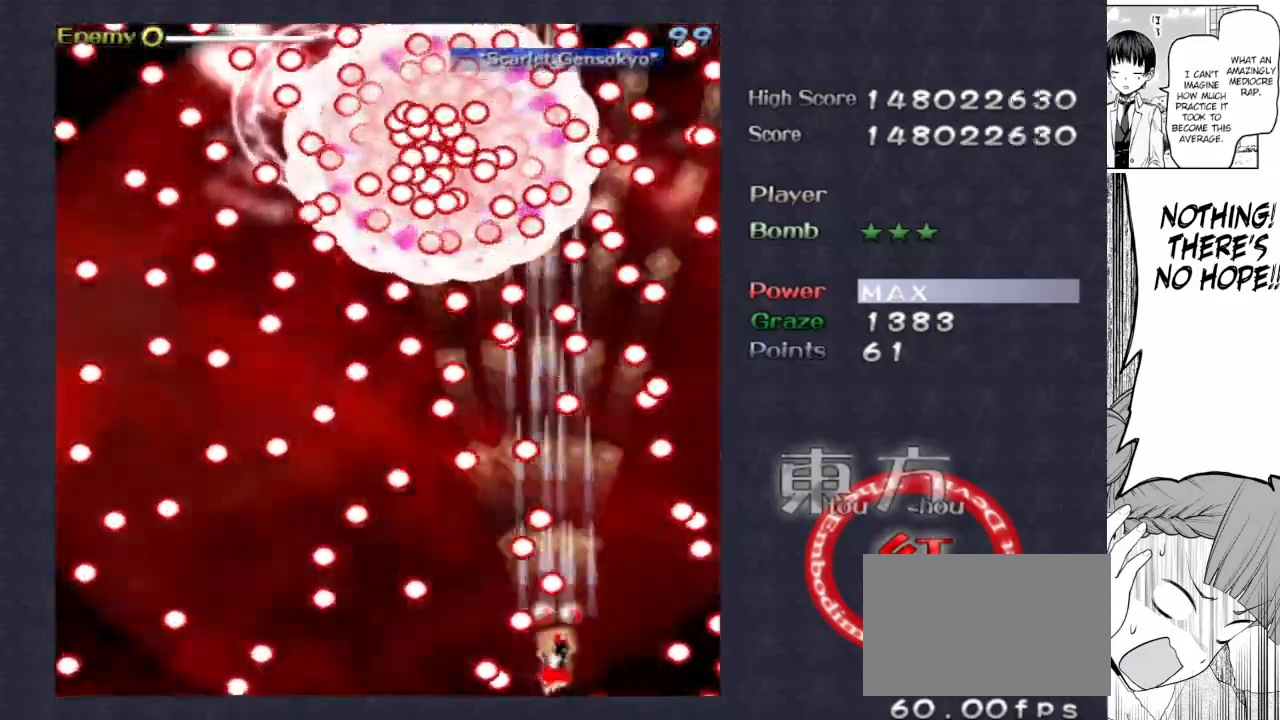
{"keys": ["focus", "shoot", "up"], "events": [[83, "down", "up"], [83, "left", "down"], [267, "up", "down"], [300, "left", "up"]]}
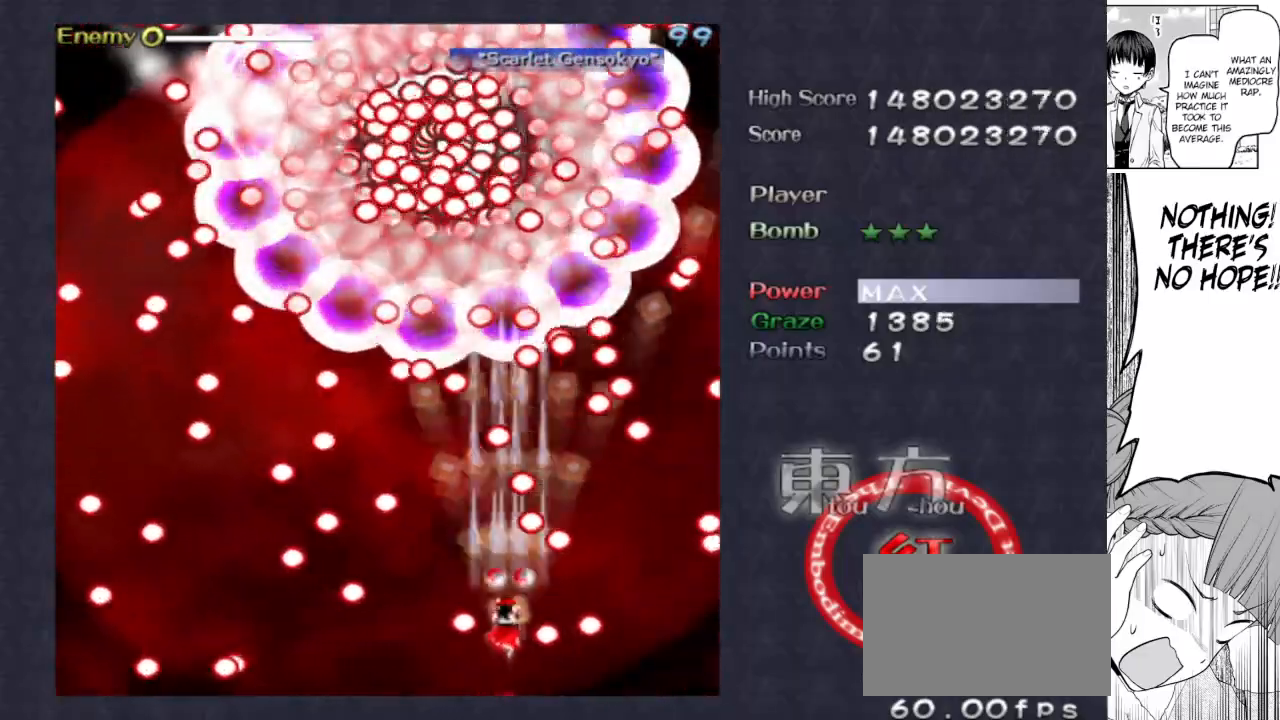
{"keys": ["down", "focus", "shoot"], "events": [[100, "focus", "up"], [100, "left", "down"], [133, "up", "up"], [283, "down", "down"], [283, "left", "up"], [317, "focus", "down"]]}
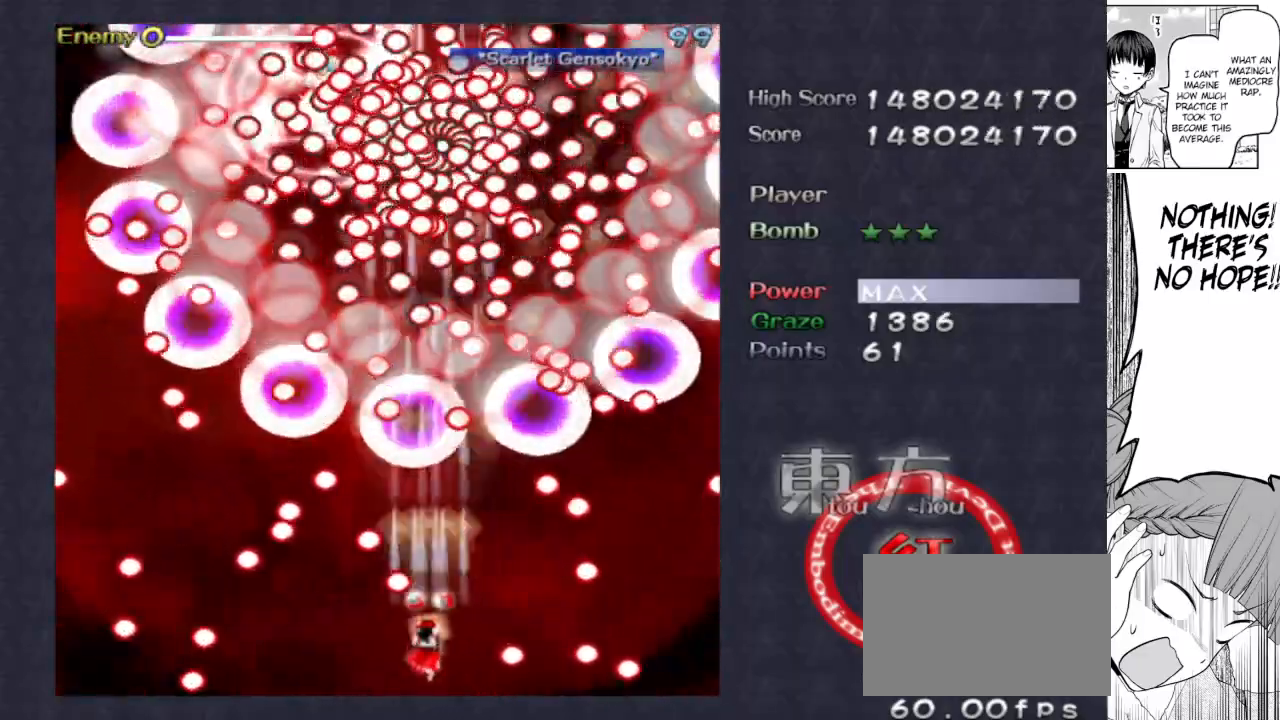
{"keys": ["focus", "shoot", "up"], "events": [[150, "left", "down"], [200, "down", "up"], [250, "left", "up"], [433, "up", "down"]]}
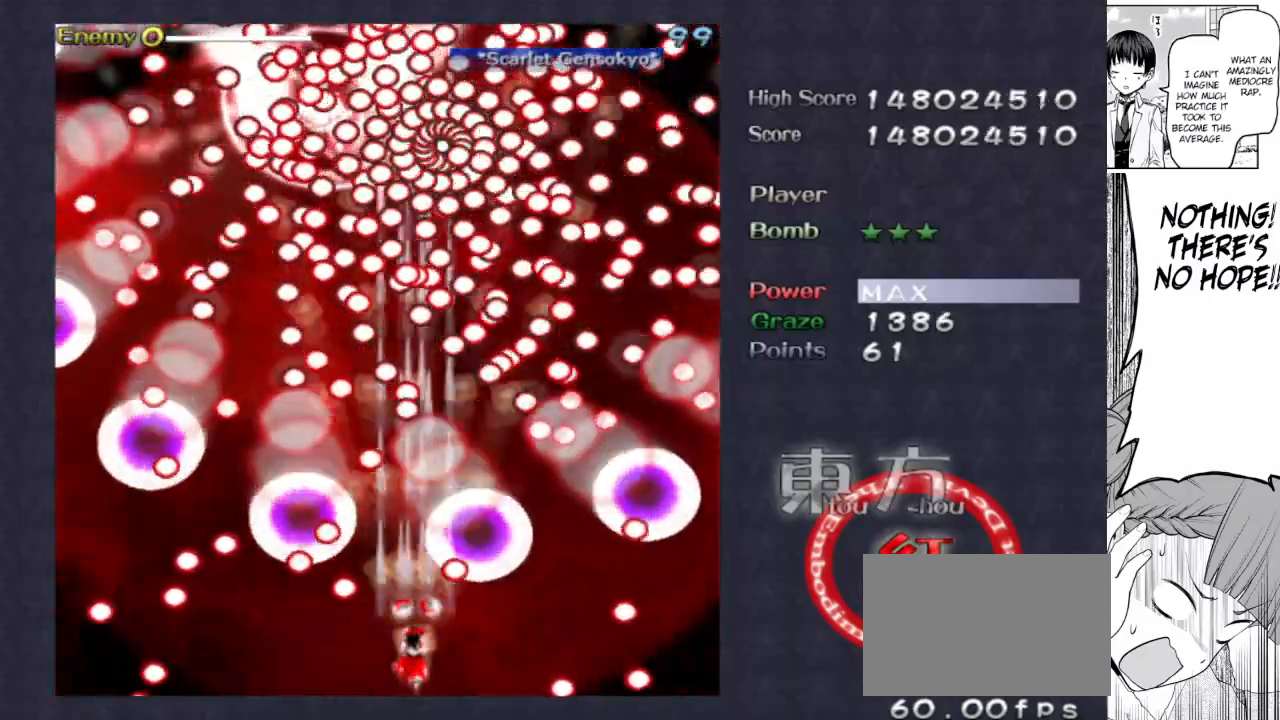
{"keys": ["focus", "shoot"], "events": [[33, "up", "up"], [167, "up", "down"], [317, "up", "up"]]}
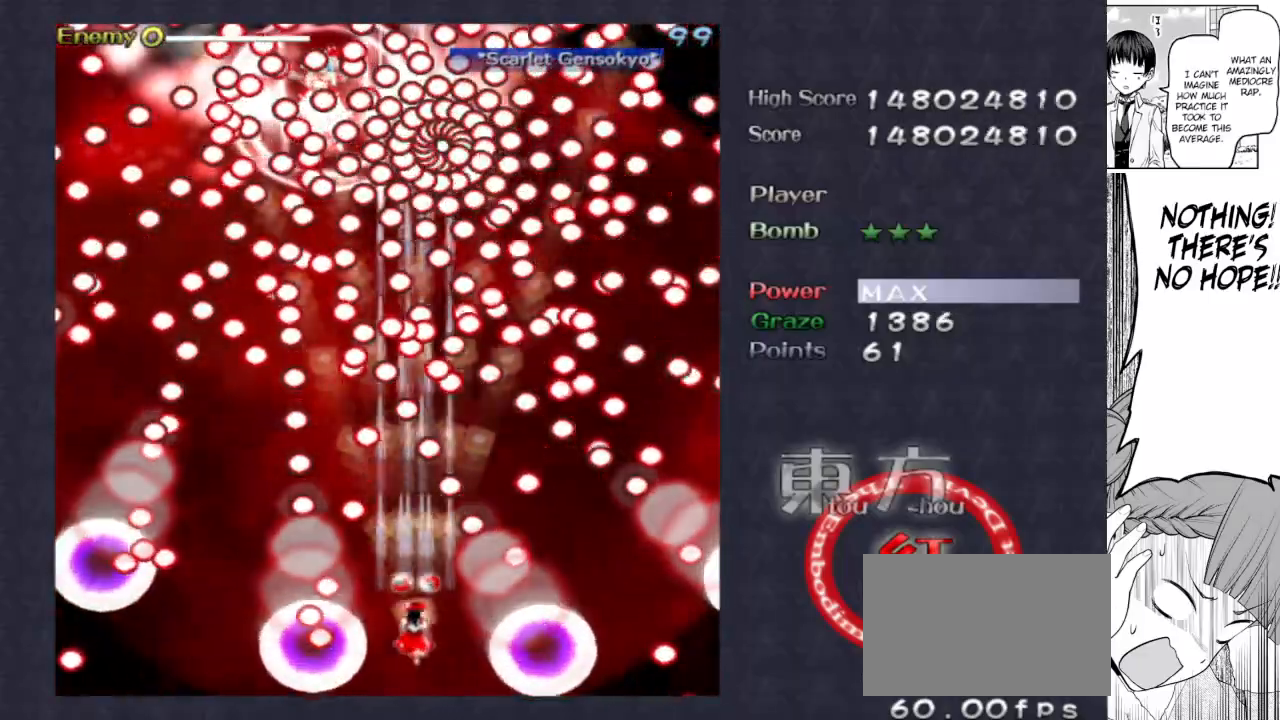
{"keys": ["focus", "shoot"], "events": [[33, "left", "down"], [83, "left", "up"], [317, "down", "down"], [367, "left", "down"], [417, "down", "up"], [467, "left", "up"]]}
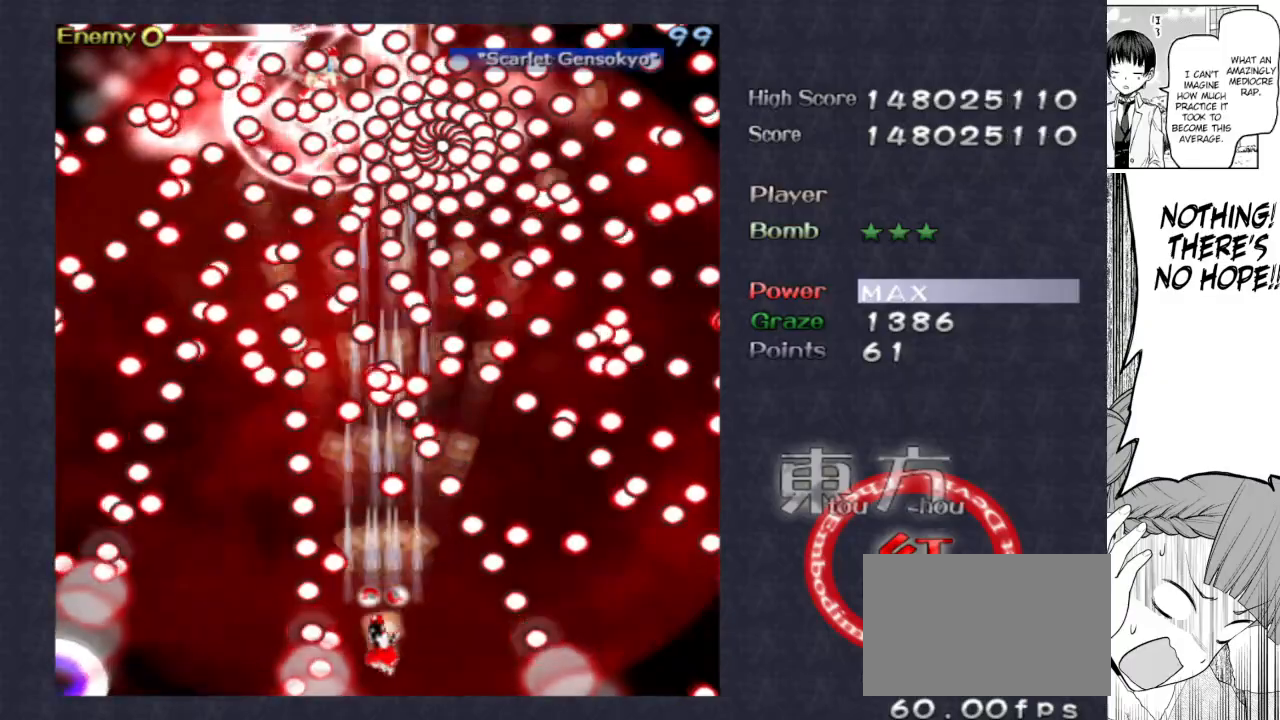
{"keys": ["focus", "shoot"], "events": [[150, "up", "down"], [250, "up", "up"]]}
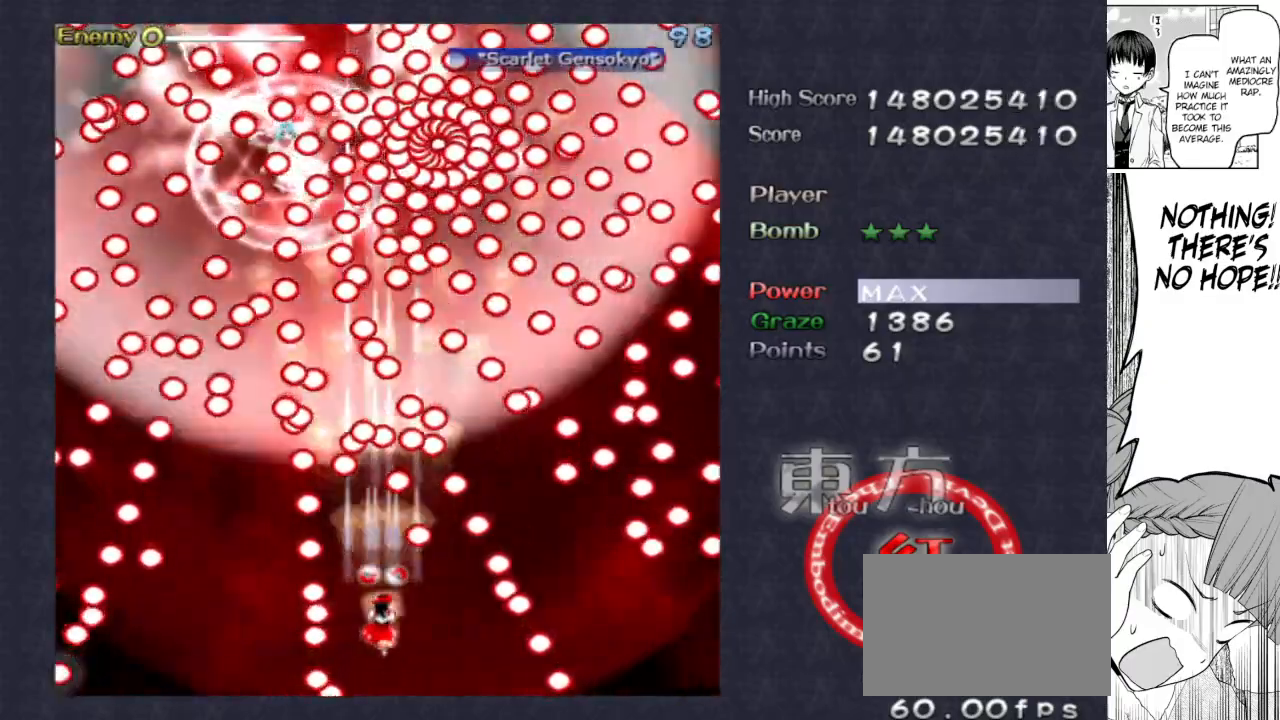
{"keys": ["focus", "shoot"], "events": [[67, "down", "down"], [167, "down", "up"], [350, "right", "down"], [400, "right", "up"]]}
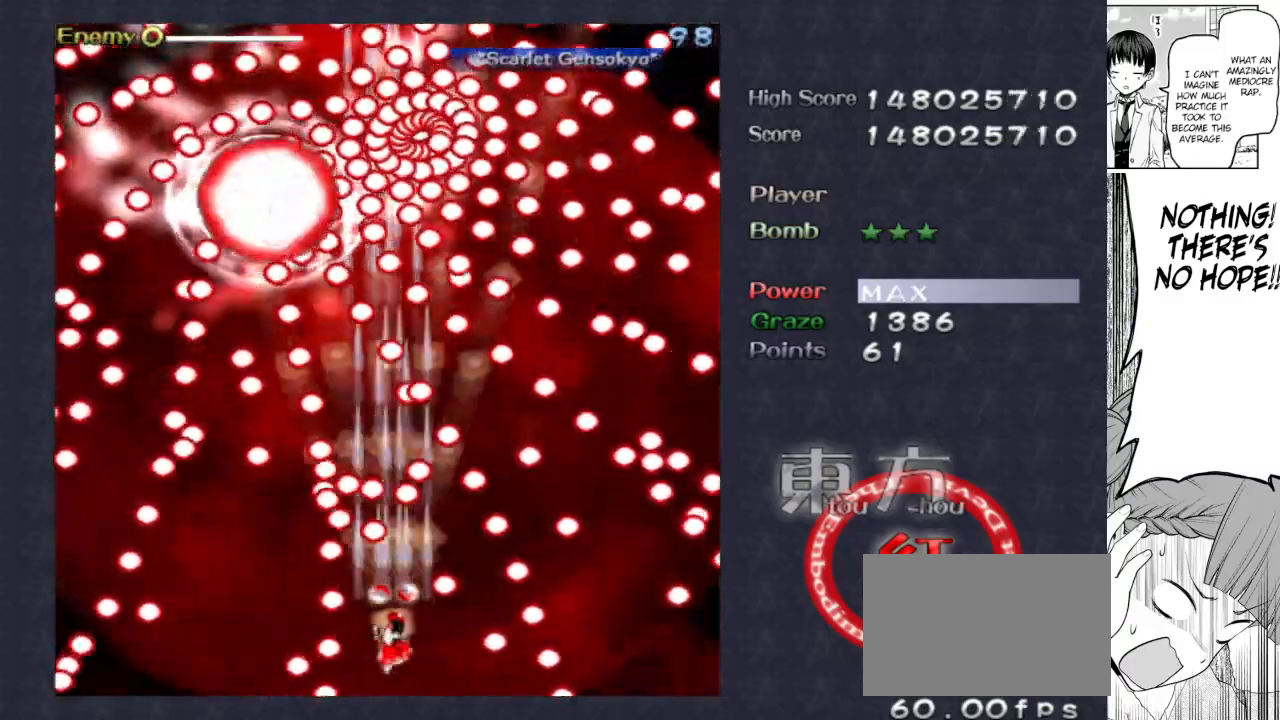
{"keys": ["focus", "shoot"], "events": [[183, "right", "down"], [233, "right", "up"], [417, "down", "down"], [417, "right", "down"], [467, "down", "up"], [467, "right", "up"]]}
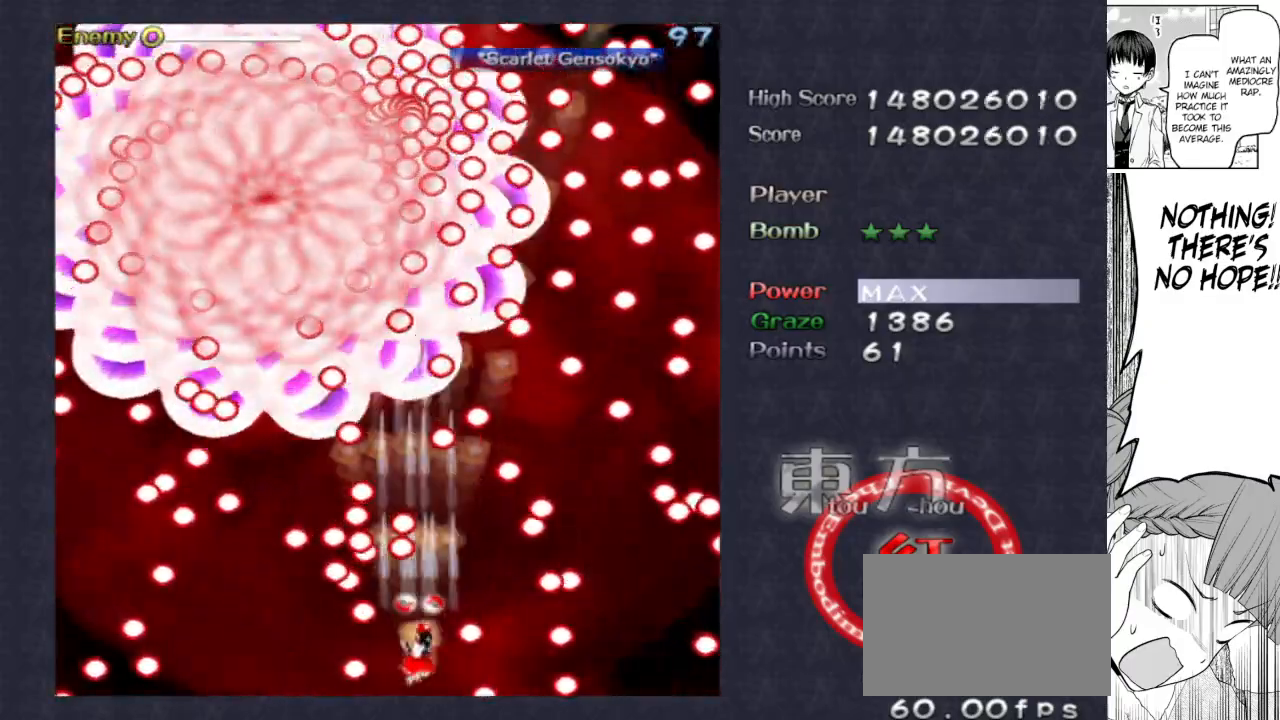
{"keys": ["focus", "right", "shoot"], "events": [[150, "right", "down"], [283, "right", "up"], [383, "right", "down"]]}
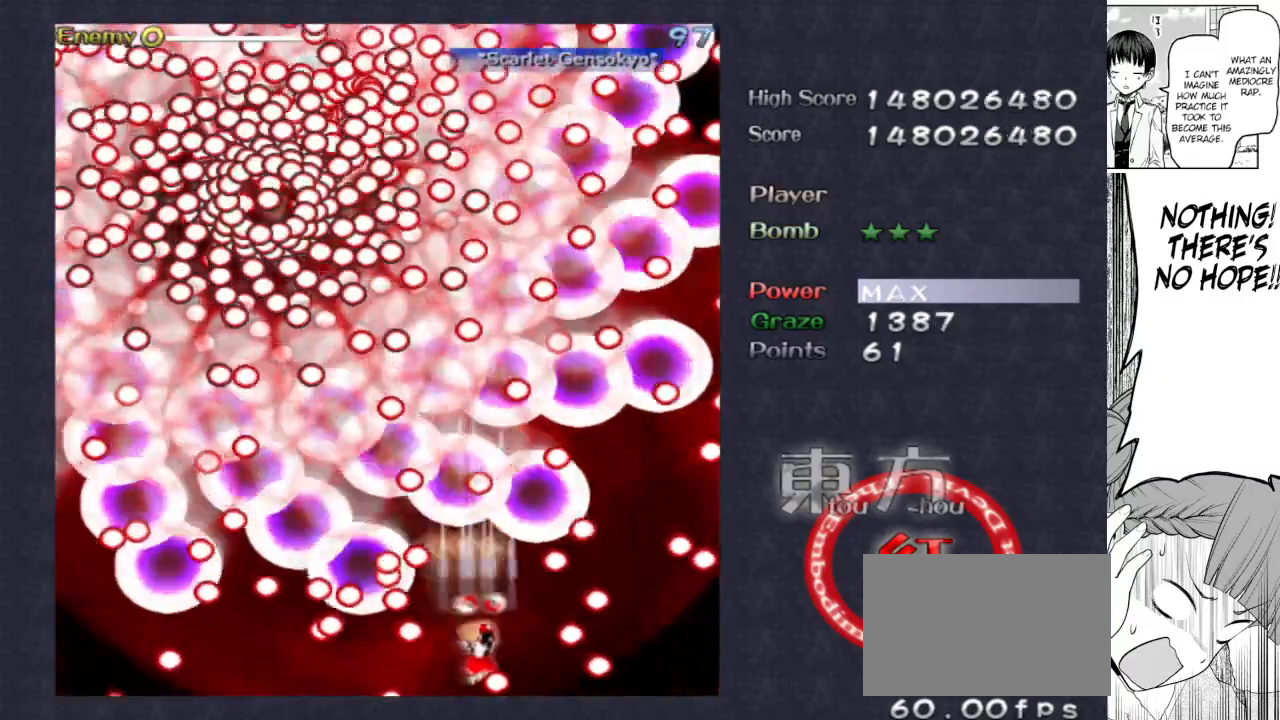
{"keys": ["focus", "shoot"], "events": [[117, "right", "up"], [350, "down", "down"], [450, "down", "up"]]}
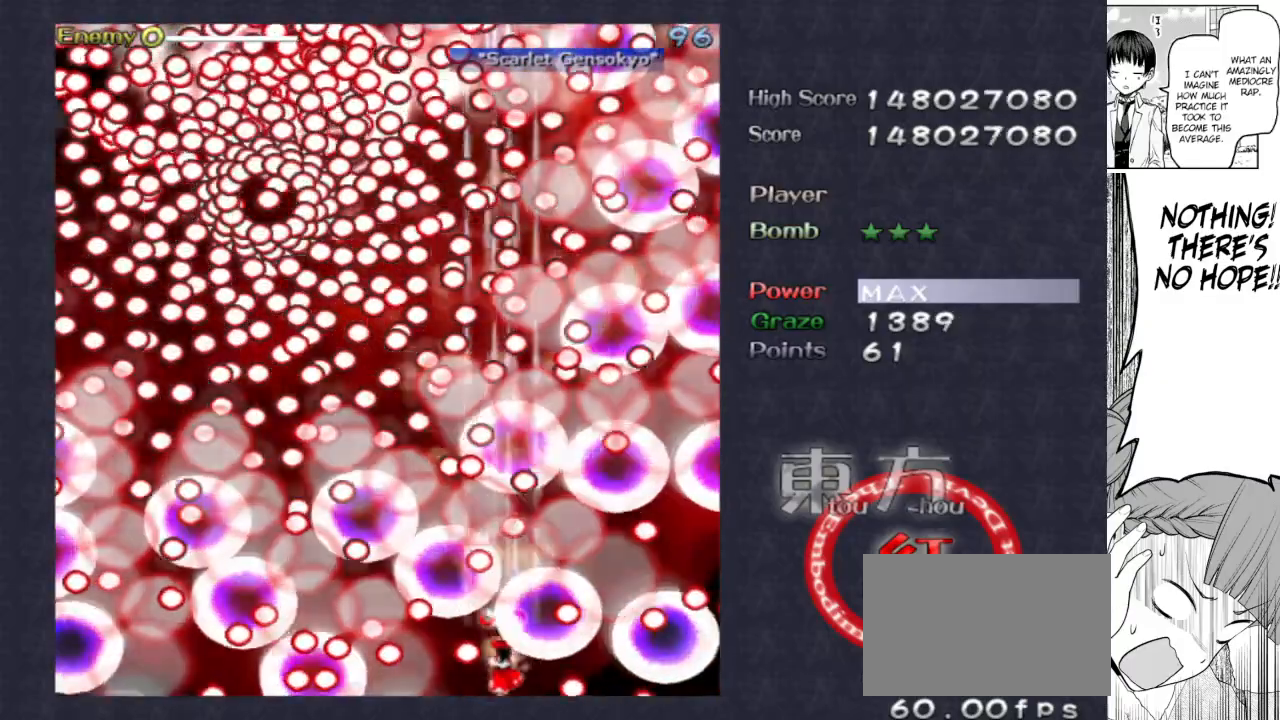
{"keys": ["focus", "shoot"], "events": [[33, "right", "down"], [33, "up", "down"], [283, "up", "up"], [333, "right", "up"]]}
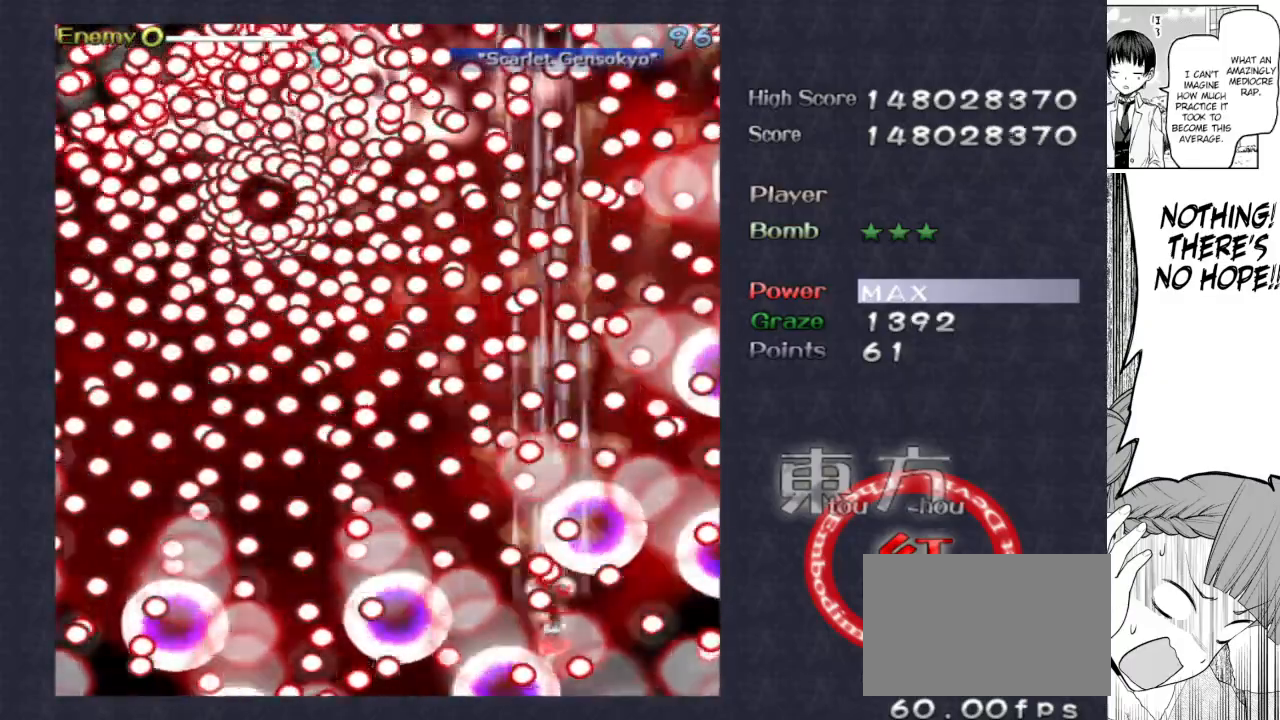
{"keys": ["focus", "shoot"], "events": [[17, "up", "down"], [50, "left", "down"], [50, "up", "up"], [100, "left", "up"], [250, "up", "down"], [300, "left", "down"], [300, "up", "up"], [383, "left", "up"]]}
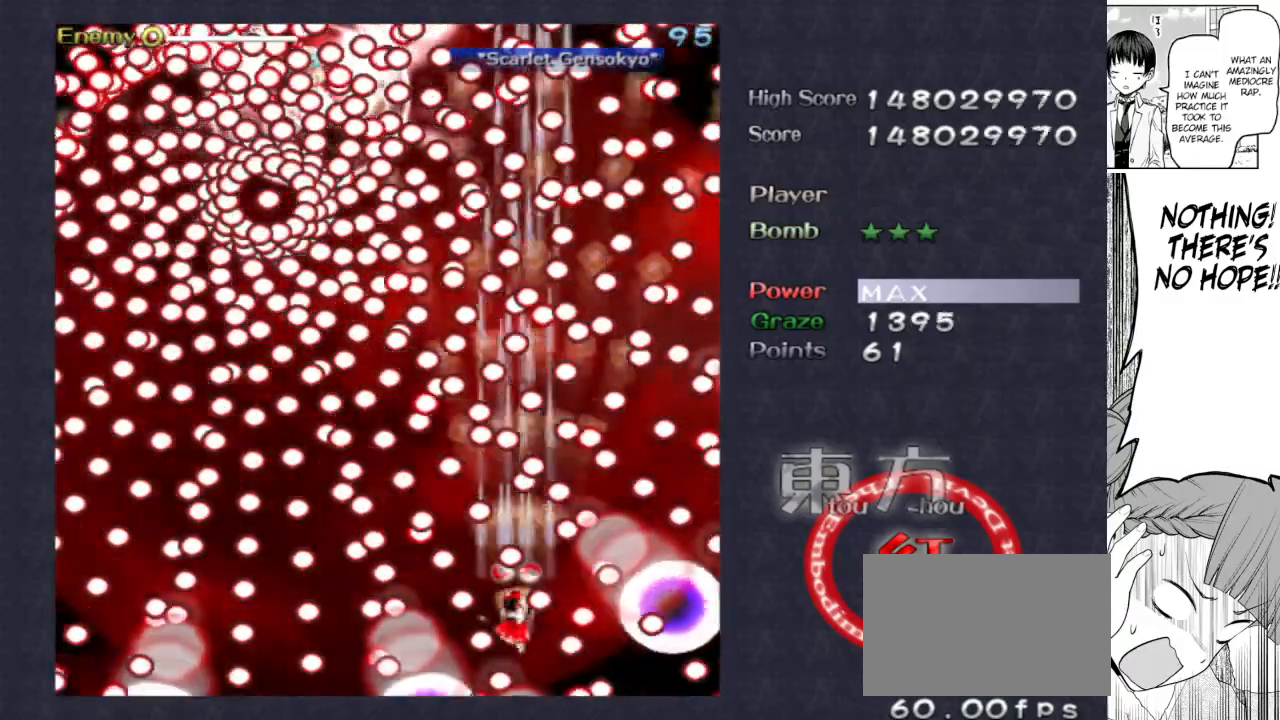
{"keys": ["focus", "shoot"], "events": [[183, "left", "down"], [217, "left", "up"], [450, "left", "down"], [500, "left", "up"]]}
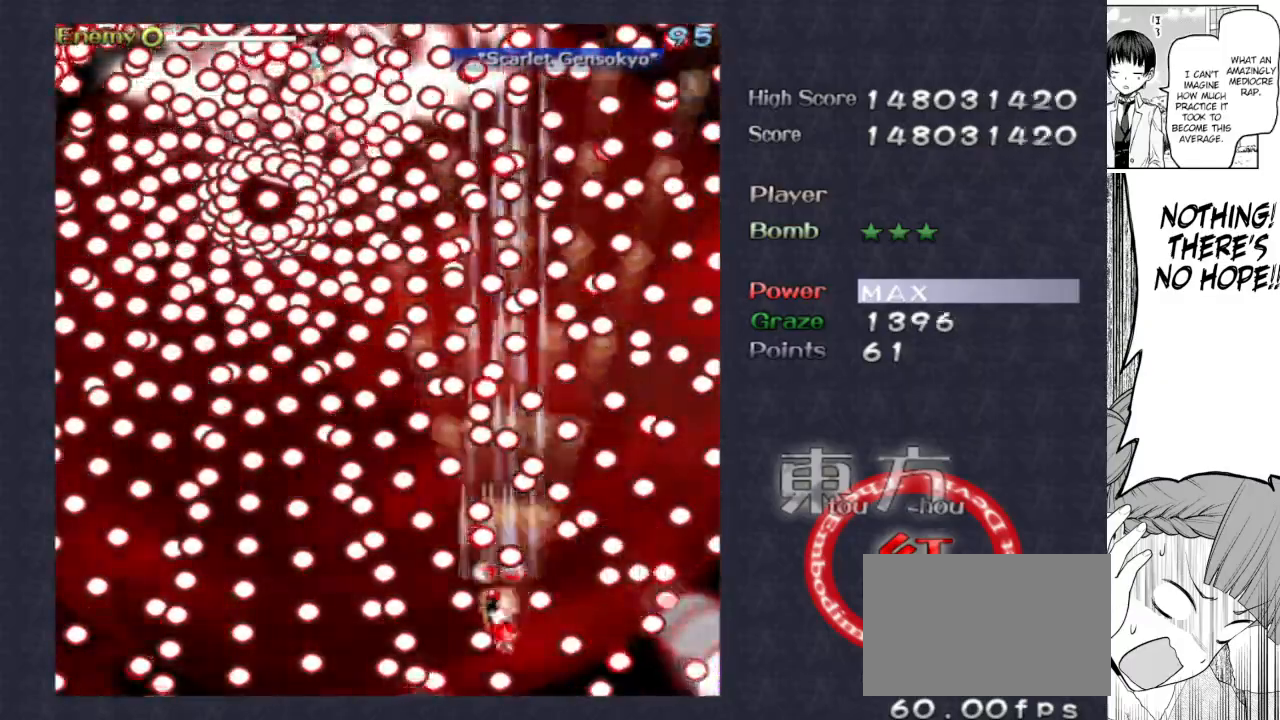
{"keys": ["focus", "shoot"], "events": [[317, "left", "down"], [367, "left", "up"]]}
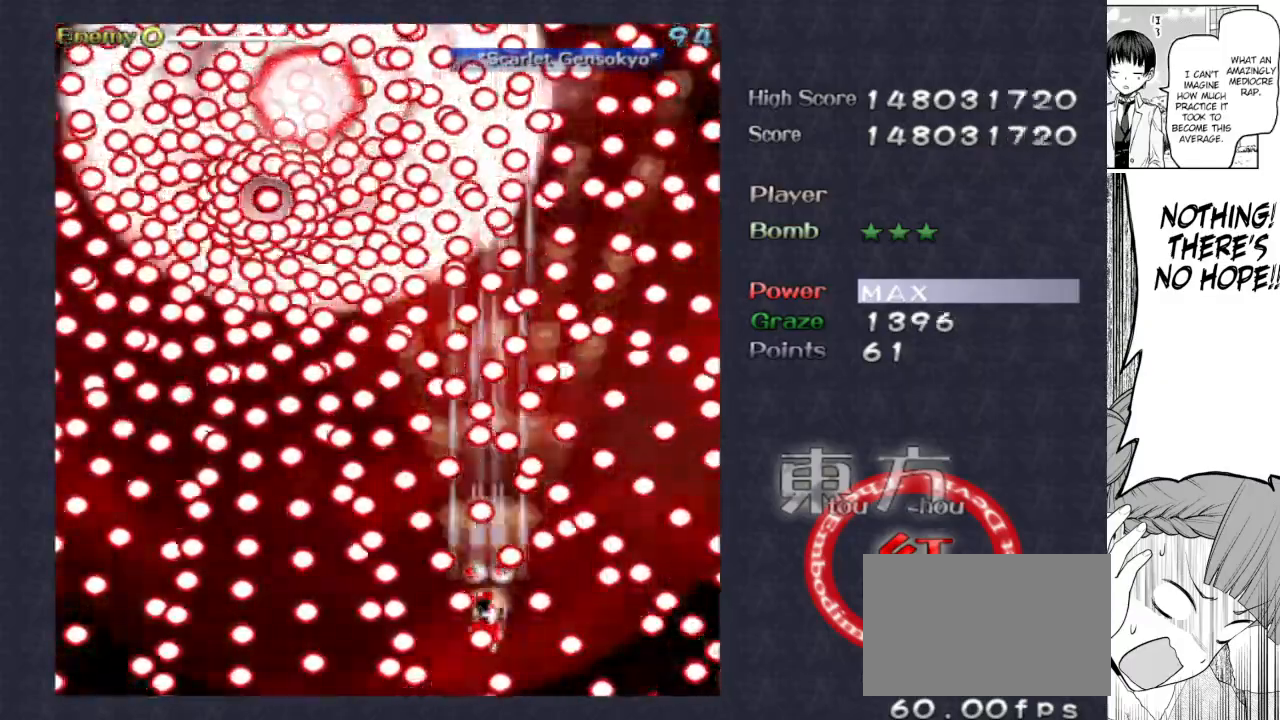
{"keys": ["focus", "shoot"], "events": [[300, "right", "down"], [300, "up", "down"], [383, "up", "up"], [433, "right", "up"]]}